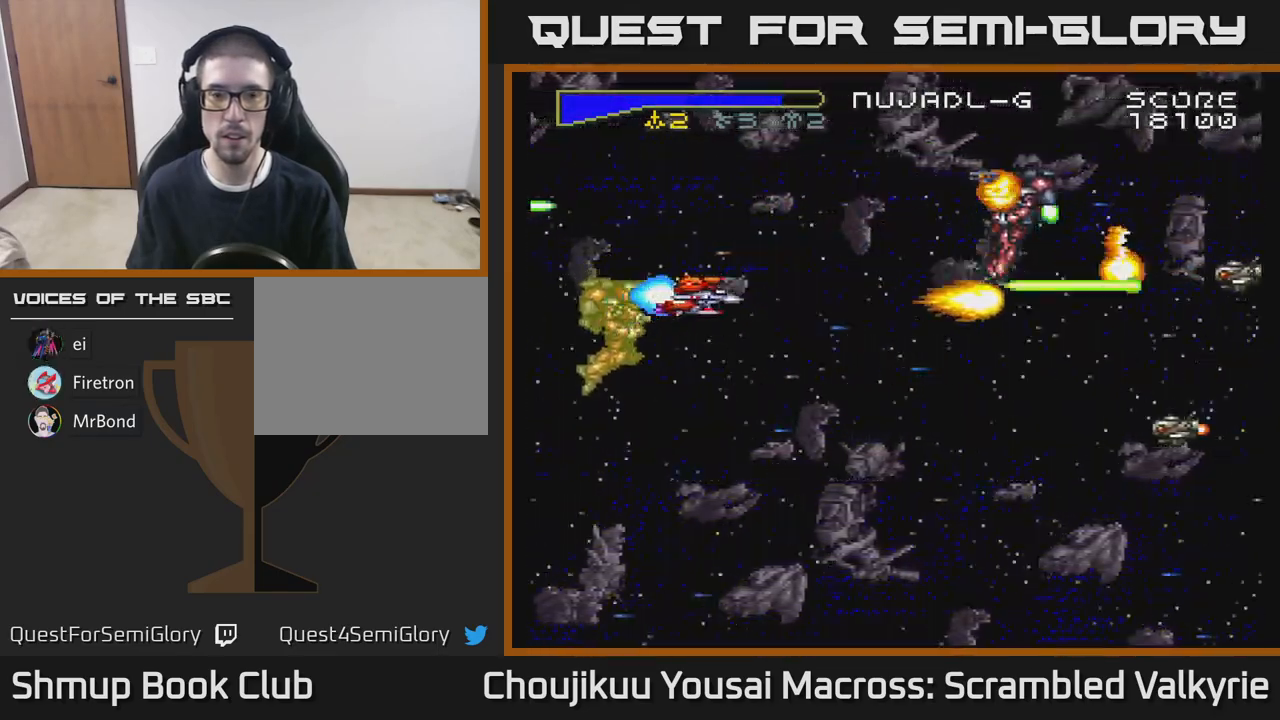
Gameplay with a controller (Xbox layout); each line is a JSON object with the inputs held at the frame after it. "events" lists button and stick changes between this image and that frame as [ms after this image, input, new state], when the widget could be followed in between. Not read: L3 R3 left_stick right_stick.
{"buttons": ["A", "DPAD_DOWN"], "events": [[83, "DPAD_UP", "down"], [133, "DPAD_RIGHT", "up"], [217, "DPAD_UP", "up"], [283, "DPAD_DOWN", "down"]]}
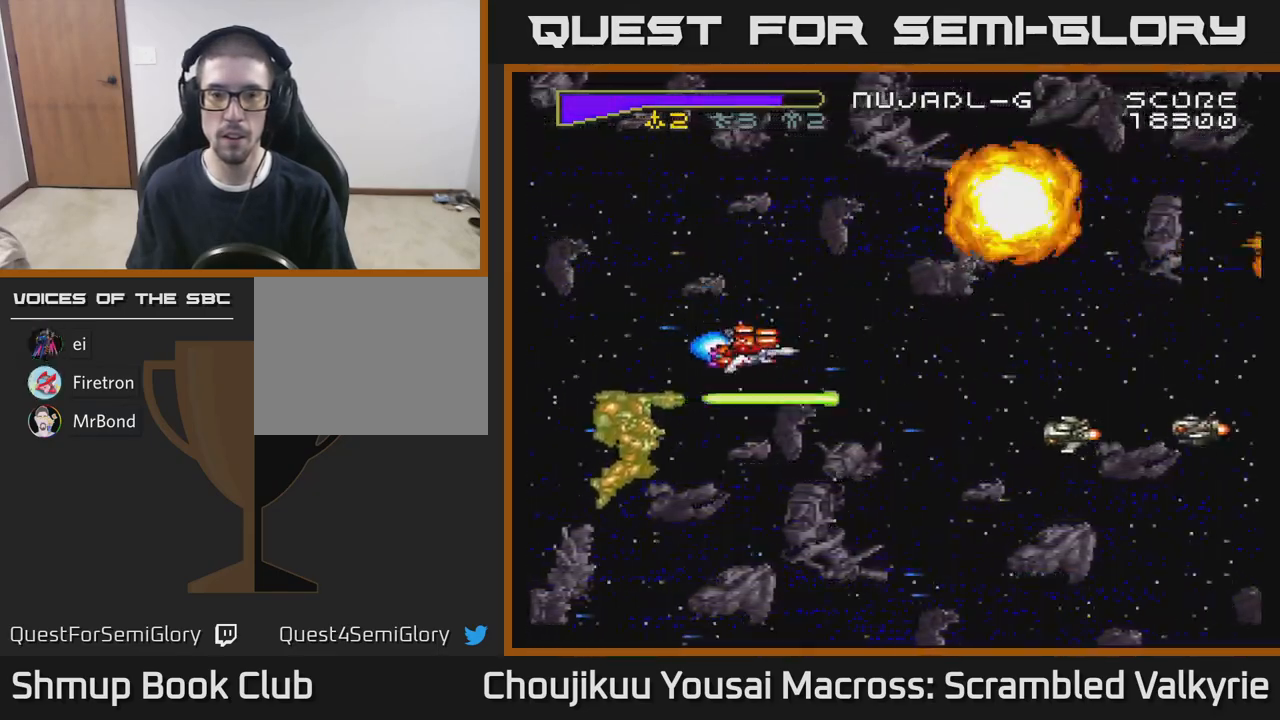
{"buttons": ["A", "DPAD_DOWN"], "events": []}
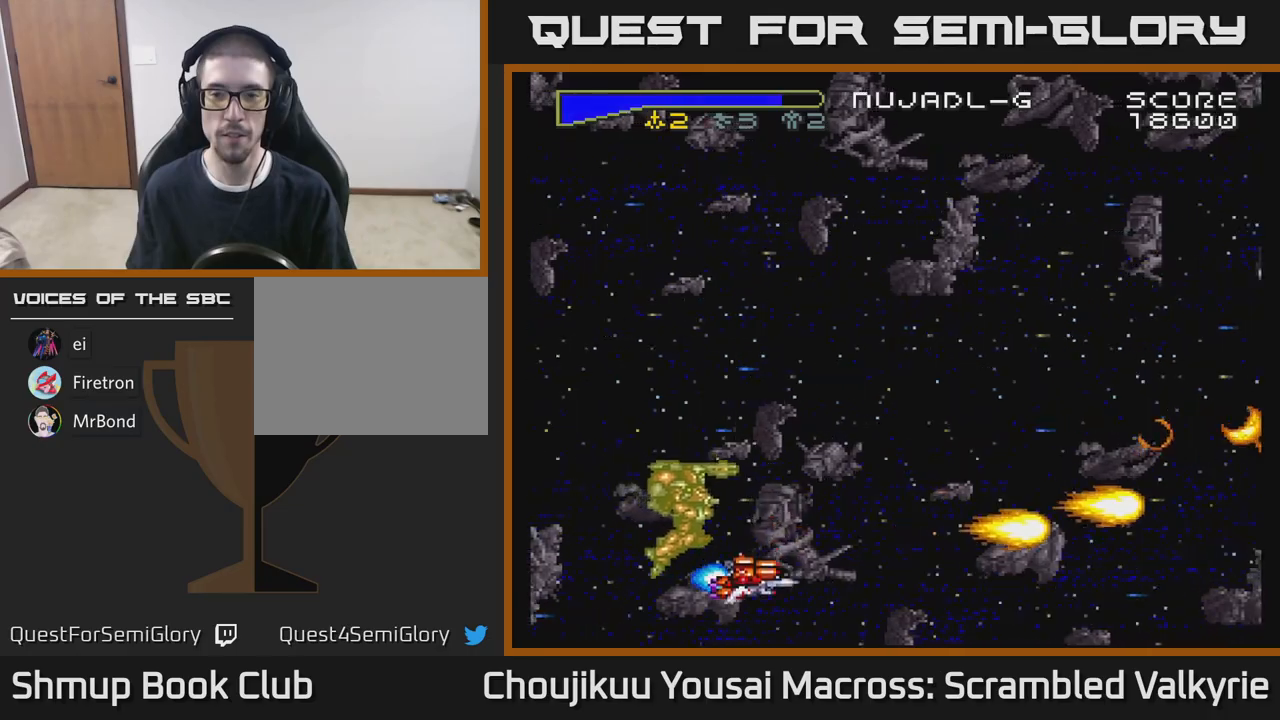
{"buttons": ["A", "DPAD_UP"], "events": [[50, "DPAD_DOWN", "up"], [100, "DPAD_UP", "down"]]}
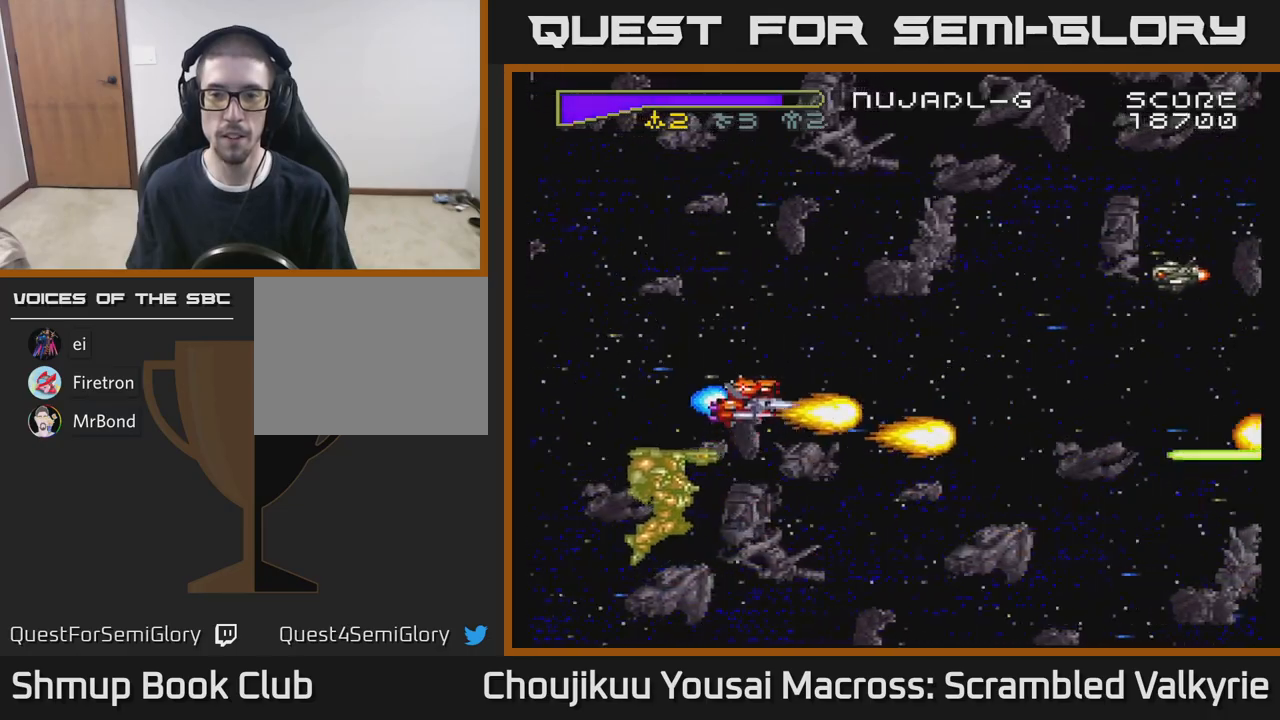
{"buttons": ["A", "DPAD_UP"], "events": []}
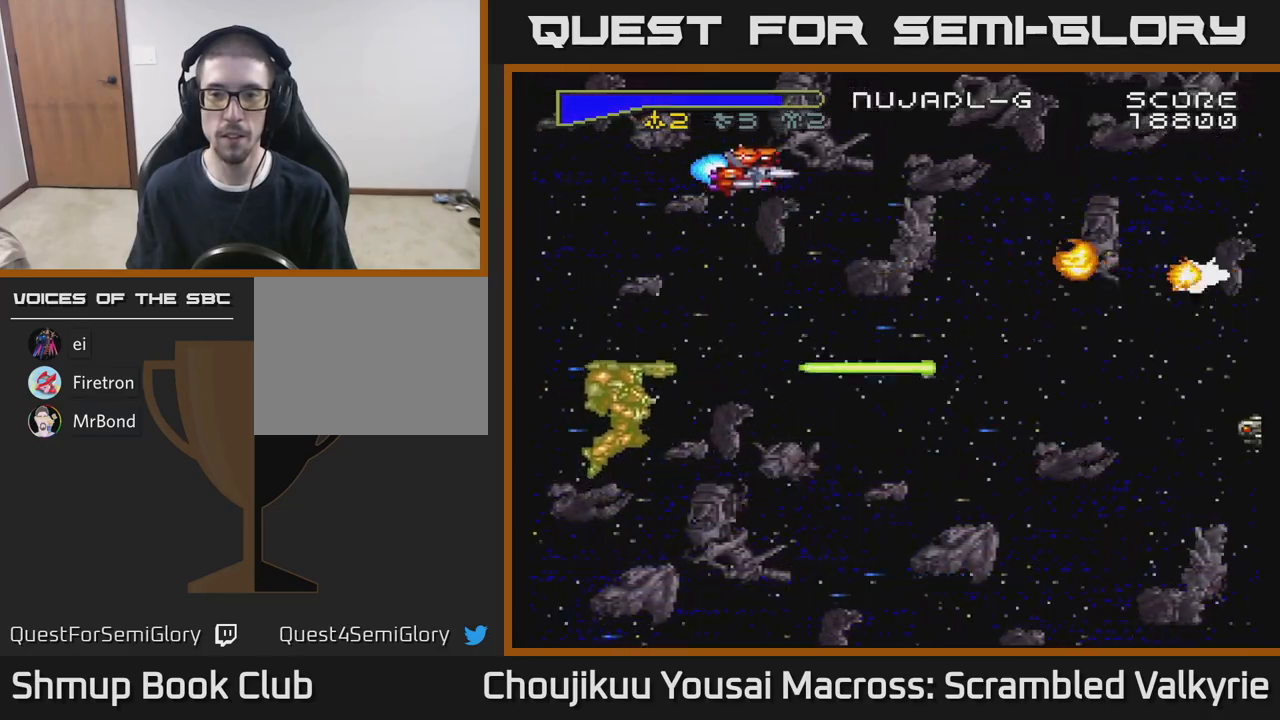
{"buttons": ["A", "DPAD_DOWN"], "events": [[67, "DPAD_UP", "up"], [117, "DPAD_DOWN", "down"]]}
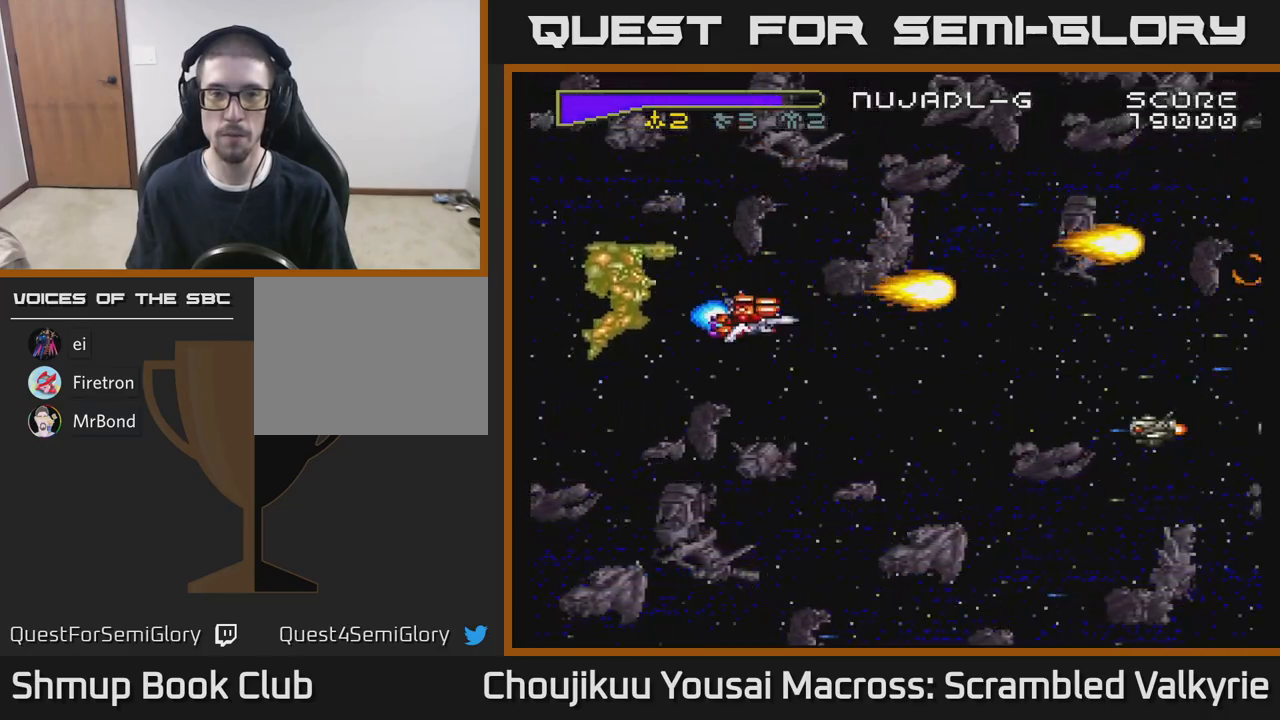
{"buttons": ["A", "DPAD_DOWN"], "events": []}
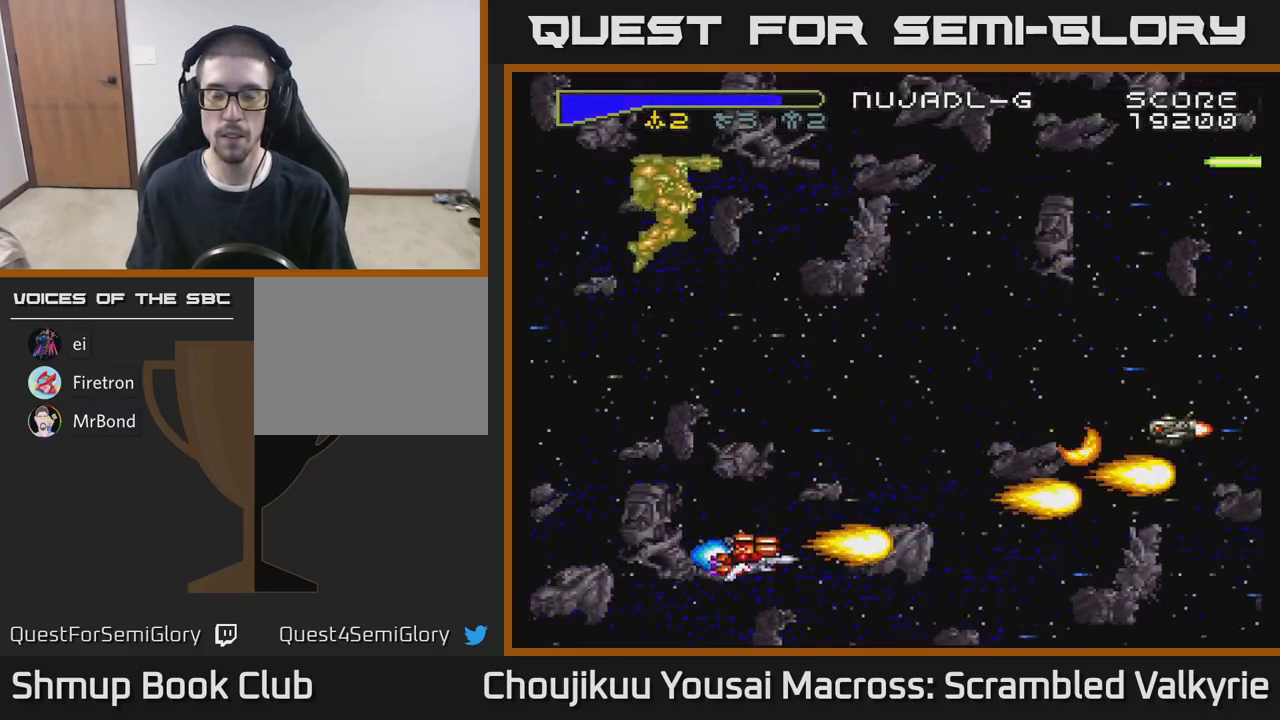
{"buttons": ["A", "DPAD_UP"], "events": [[83, "DPAD_DOWN", "up"], [133, "DPAD_UP", "down"]]}
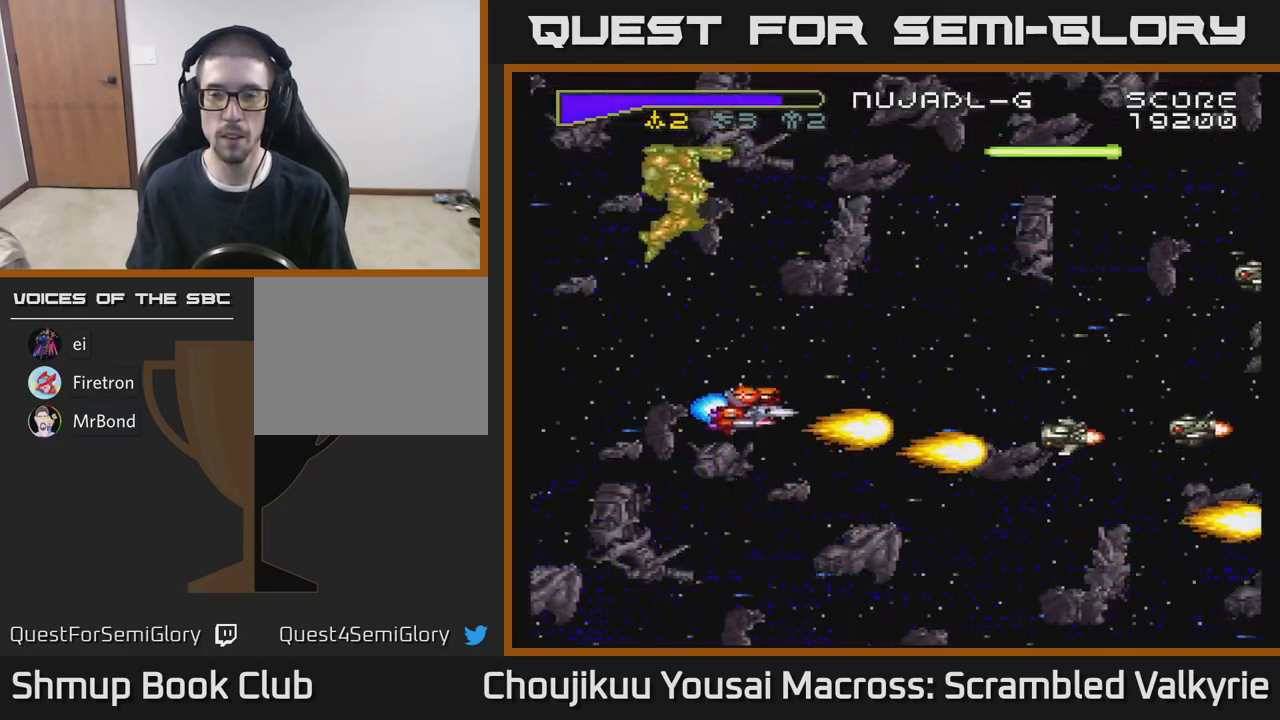
{"buttons": ["A", "DPAD_UP"], "events": []}
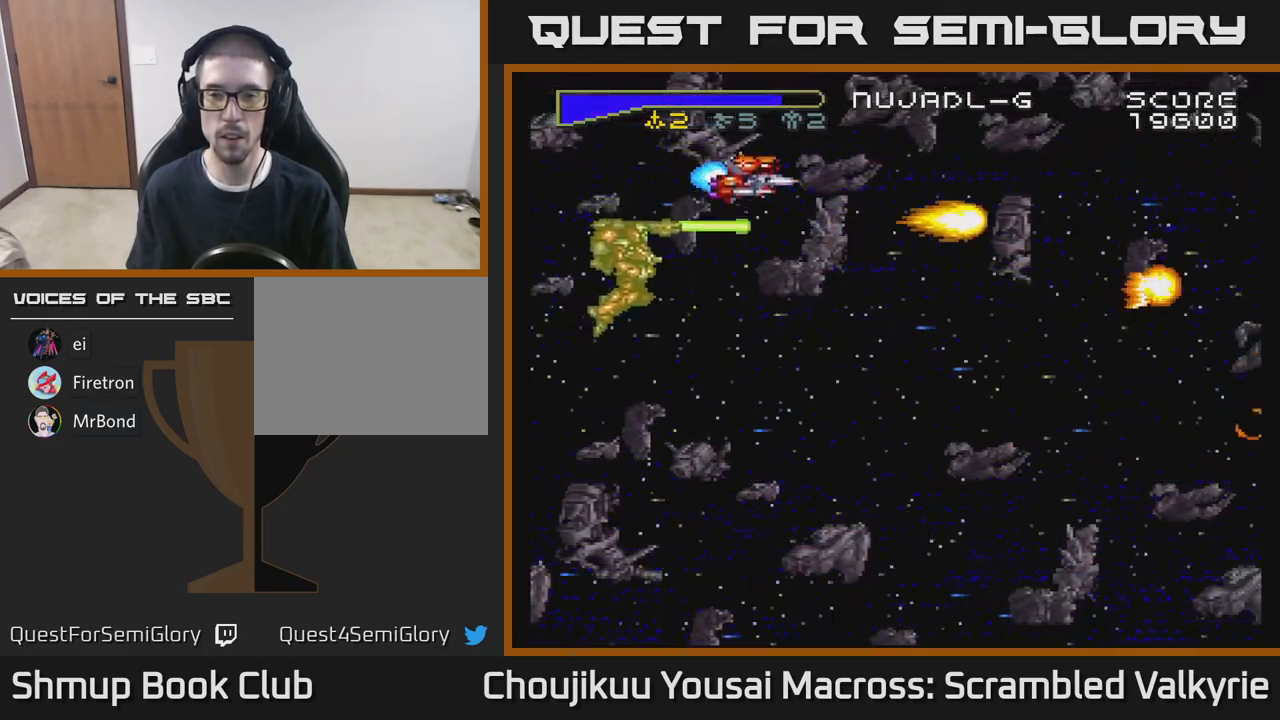
{"buttons": ["A", "DPAD_DOWN"], "events": [[67, "DPAD_UP", "up"], [117, "DPAD_DOWN", "down"]]}
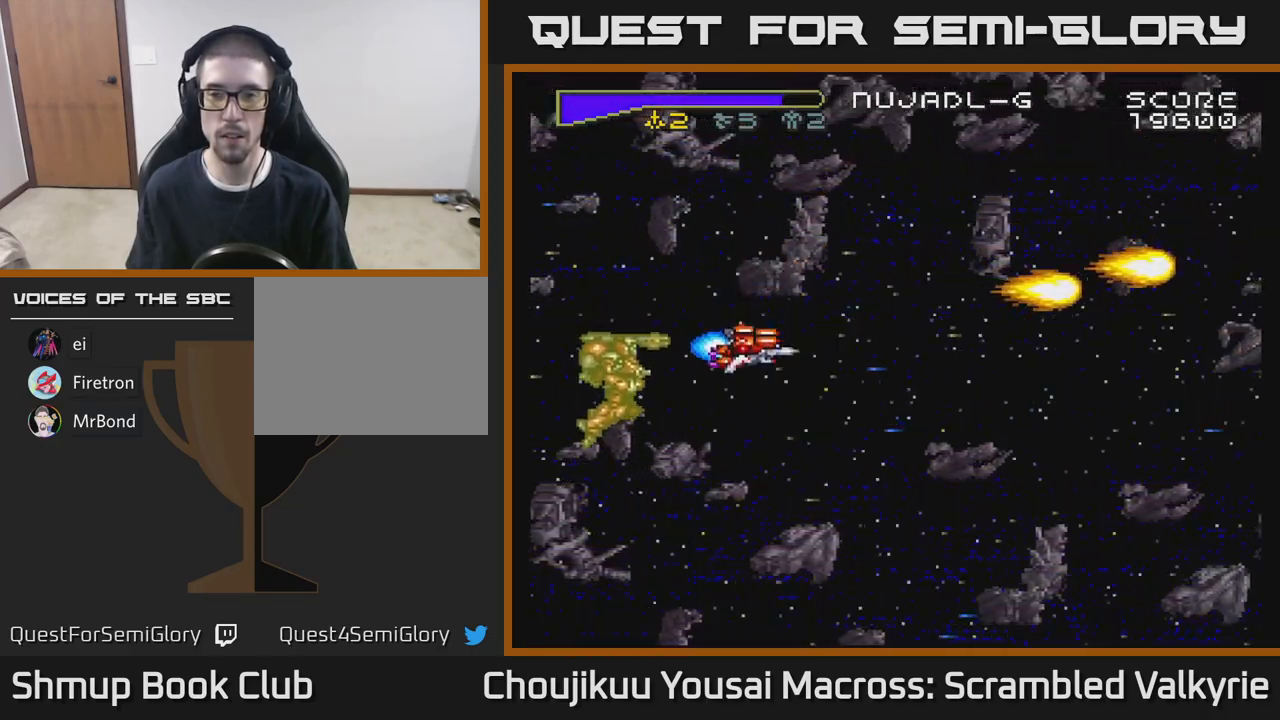
{"buttons": ["A", "DPAD_DOWN"], "events": []}
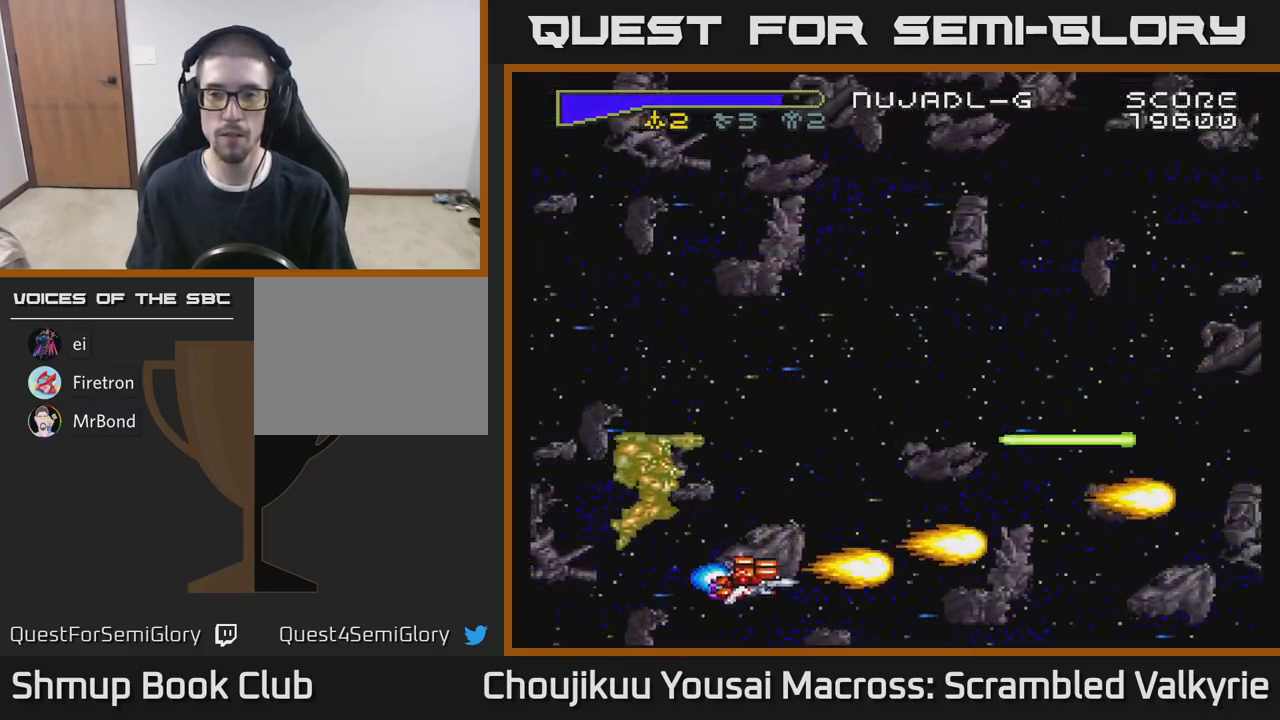
{"buttons": ["A", "DPAD_UP"], "events": [[33, "DPAD_DOWN", "up"], [100, "DPAD_UP", "down"]]}
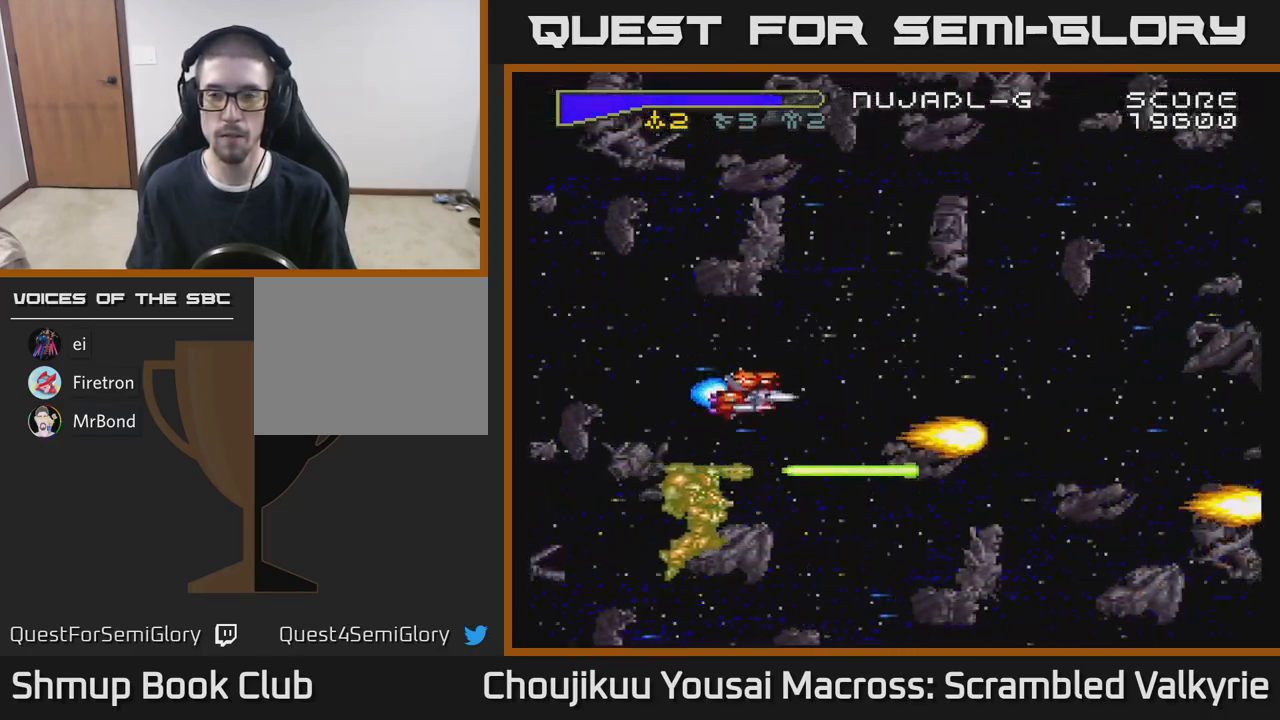
{"buttons": ["A", "DPAD_LEFT"], "events": [[333, "DPAD_LEFT", "down"], [350, "X", "down"], [367, "DPAD_UP", "up"], [467, "X", "up"]]}
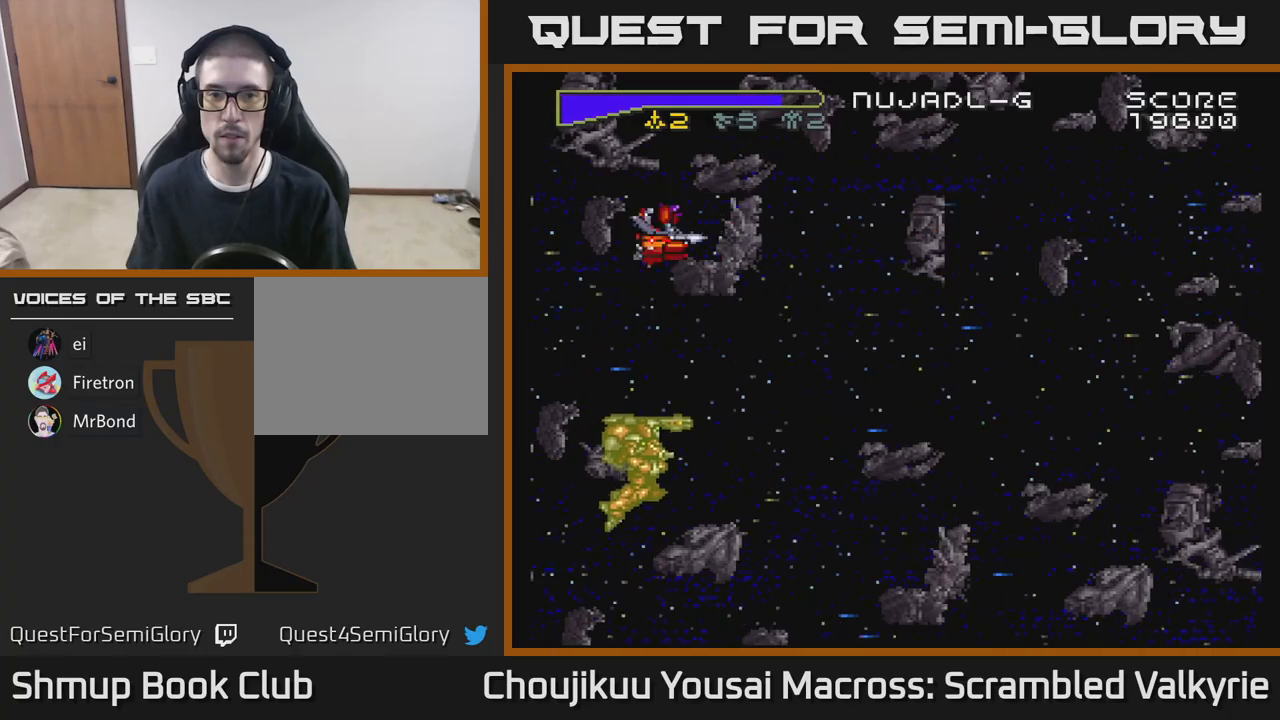
{"buttons": ["A", "DPAD_DOWN"], "events": [[67, "DPAD_DOWN", "down"], [133, "DPAD_LEFT", "up"]]}
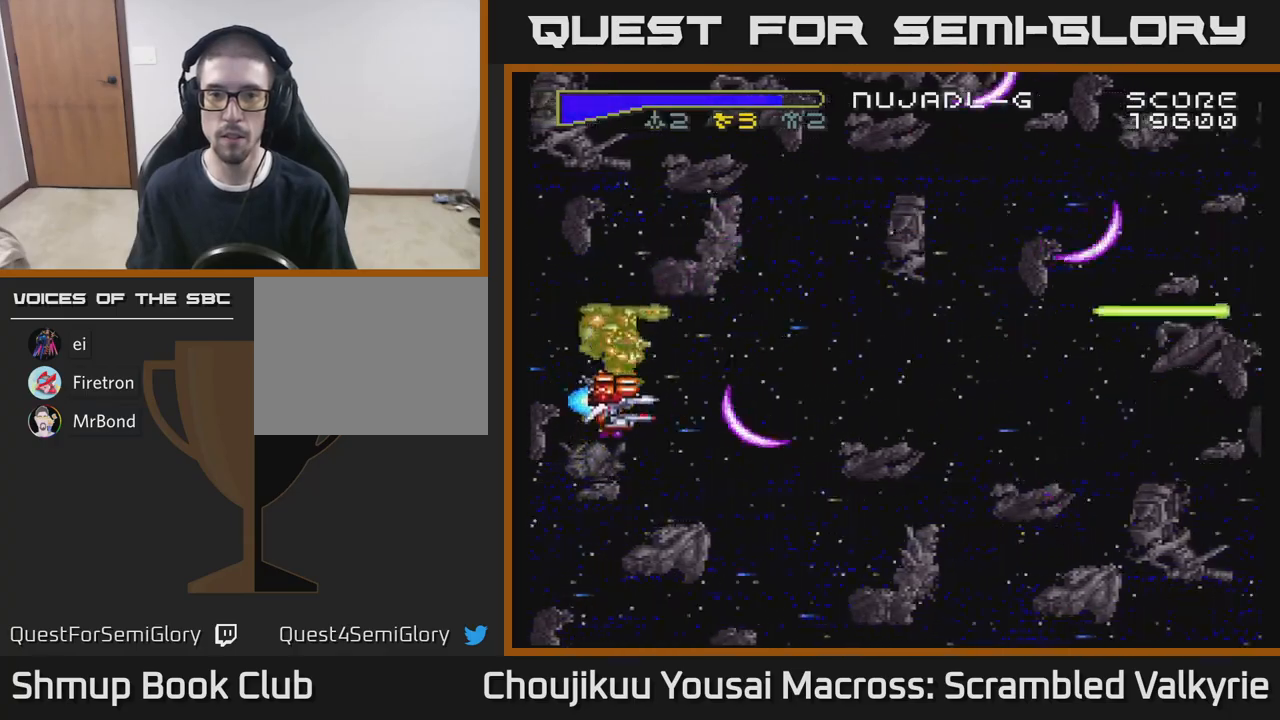
{"buttons": ["A", "DPAD_UP"], "events": [[317, "DPAD_RIGHT", "down"], [350, "DPAD_DOWN", "up"], [383, "DPAD_RIGHT", "up"], [417, "DPAD_UP", "down"]]}
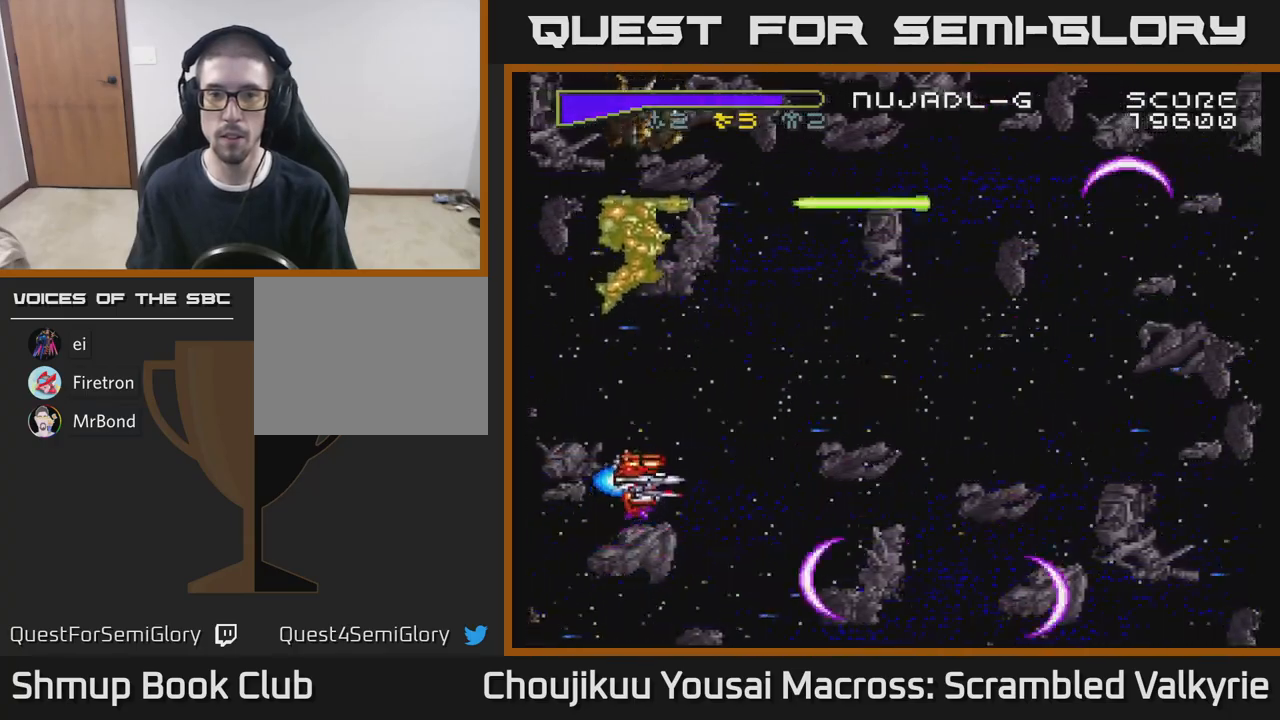
{"buttons": ["A", "DPAD_UP", "DPAD_LEFT"], "events": [[33, "DPAD_LEFT", "down"]]}
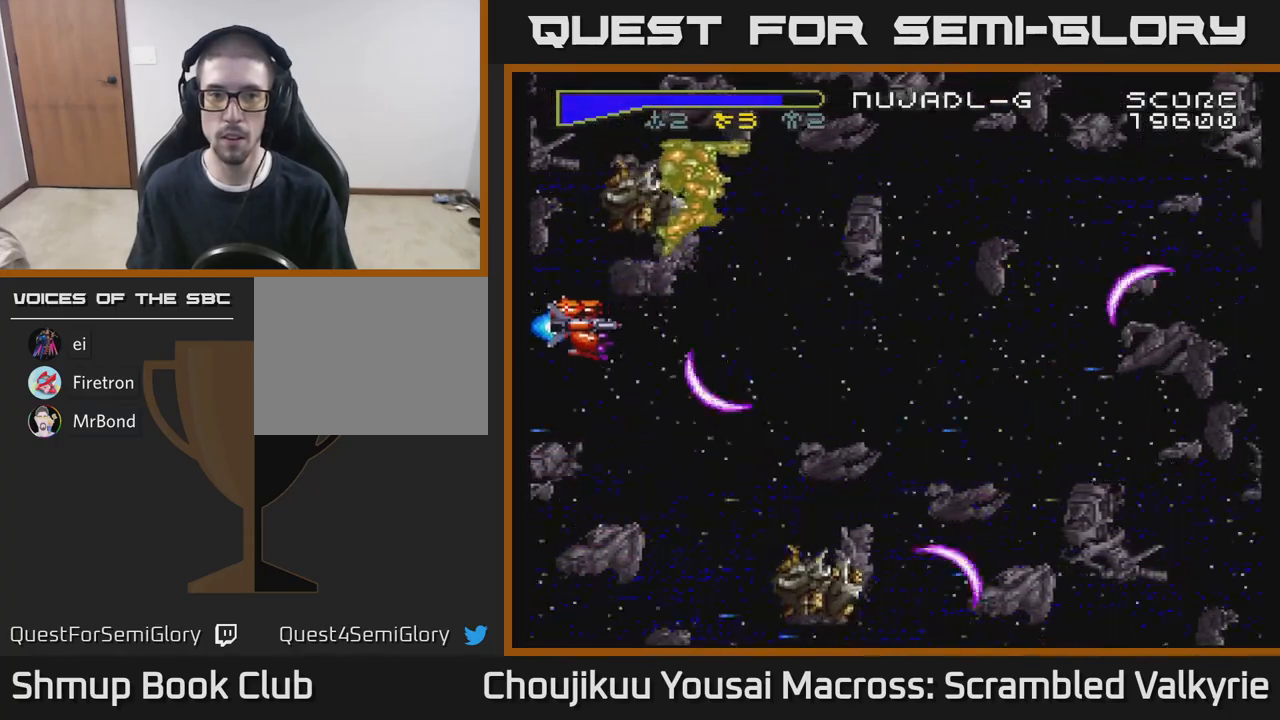
{"buttons": ["A", "DPAD_DOWN"], "events": [[33, "DPAD_UP", "up"], [67, "DPAD_LEFT", "up"], [133, "DPAD_DOWN", "down"], [217, "DPAD_DOWN", "up"], [483, "DPAD_DOWN", "down"]]}
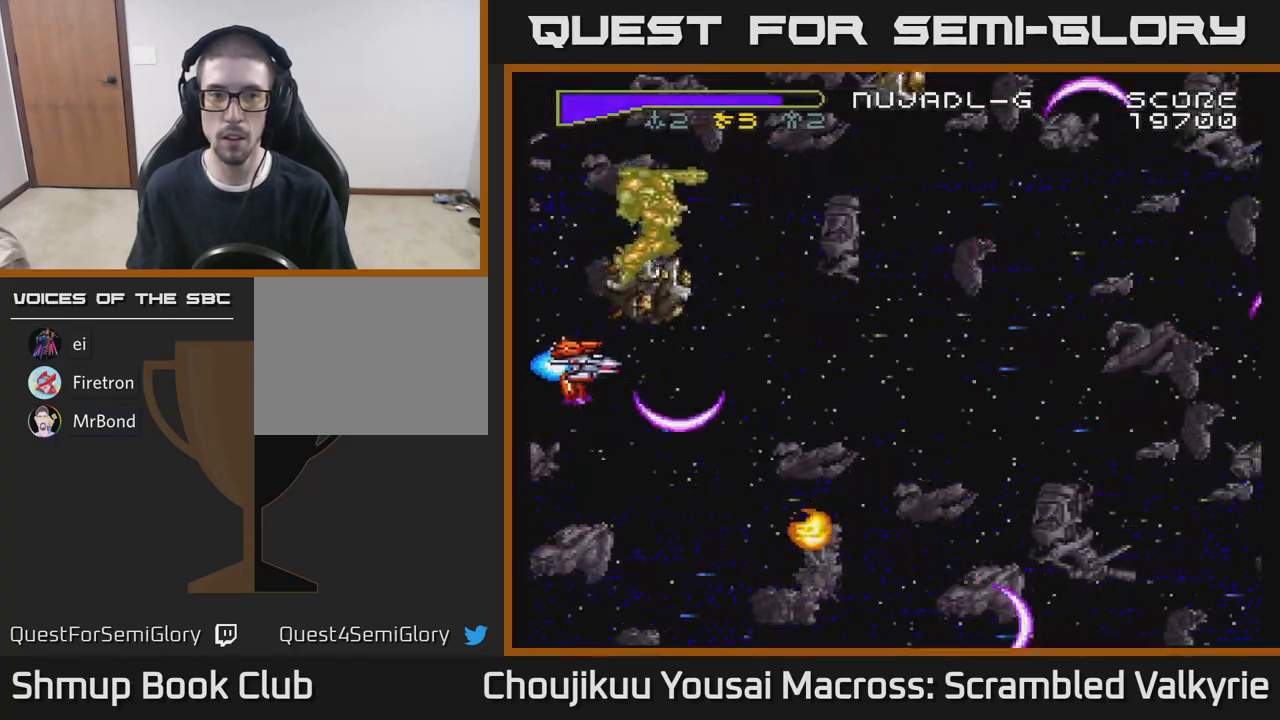
{"buttons": ["A"], "events": [[83, "DPAD_DOWN", "up"], [350, "DPAD_DOWN", "down"], [467, "DPAD_DOWN", "up"]]}
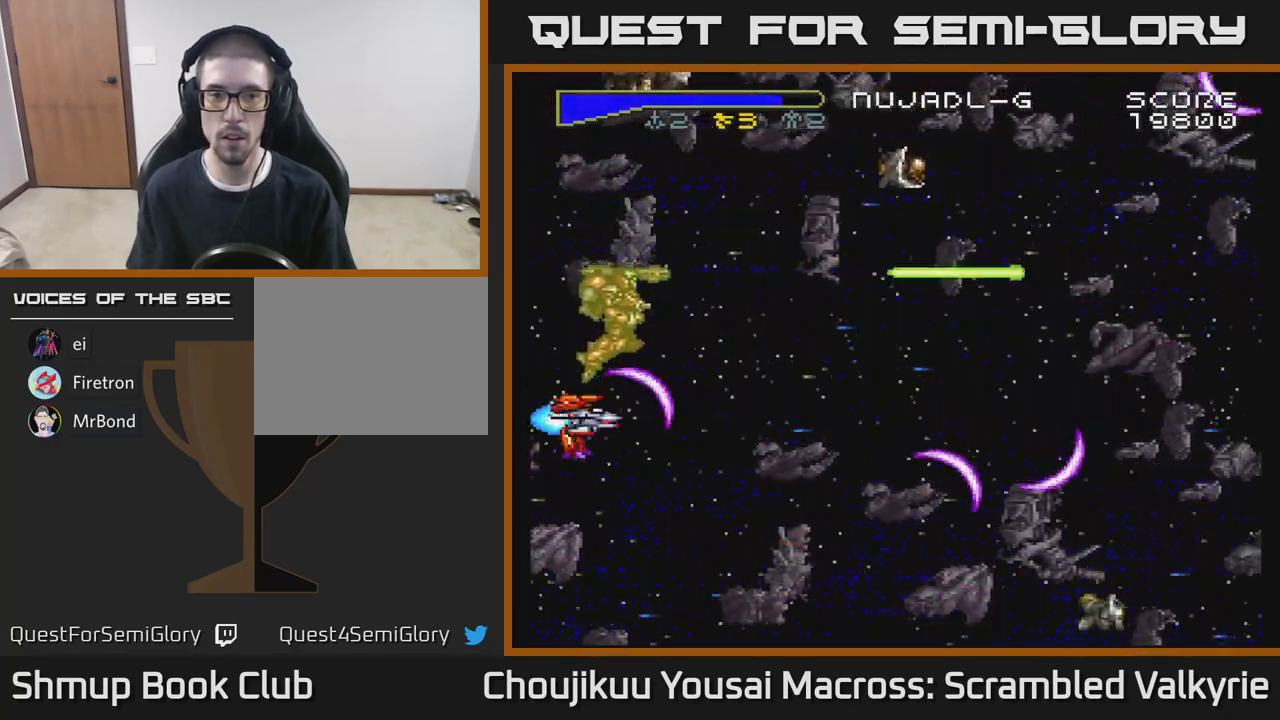
{"buttons": ["A", "DPAD_UP", "DPAD_LEFT"], "events": [[83, "DPAD_UP", "down"], [317, "DPAD_LEFT", "down"]]}
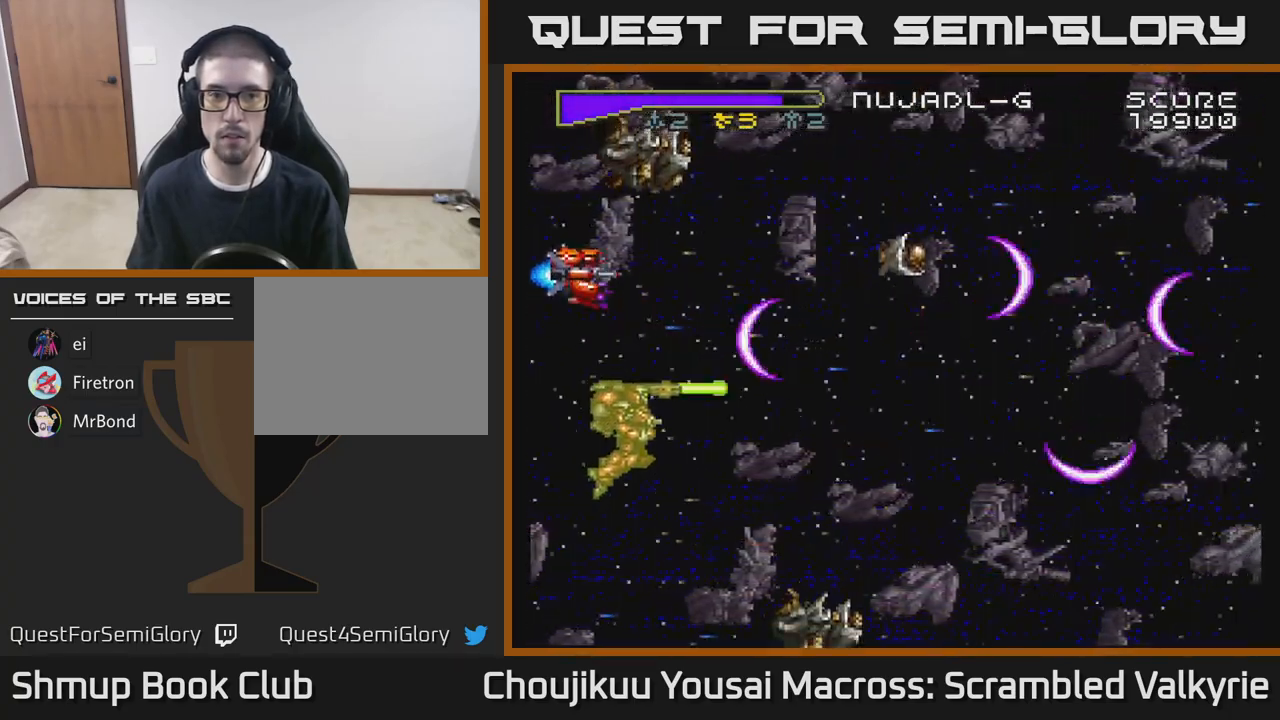
{"buttons": ["A", "DPAD_DOWN"], "events": [[33, "DPAD_UP", "up"], [100, "DPAD_LEFT", "up"], [167, "DPAD_DOWN", "down"], [217, "DPAD_DOWN", "up"], [433, "DPAD_DOWN", "down"]]}
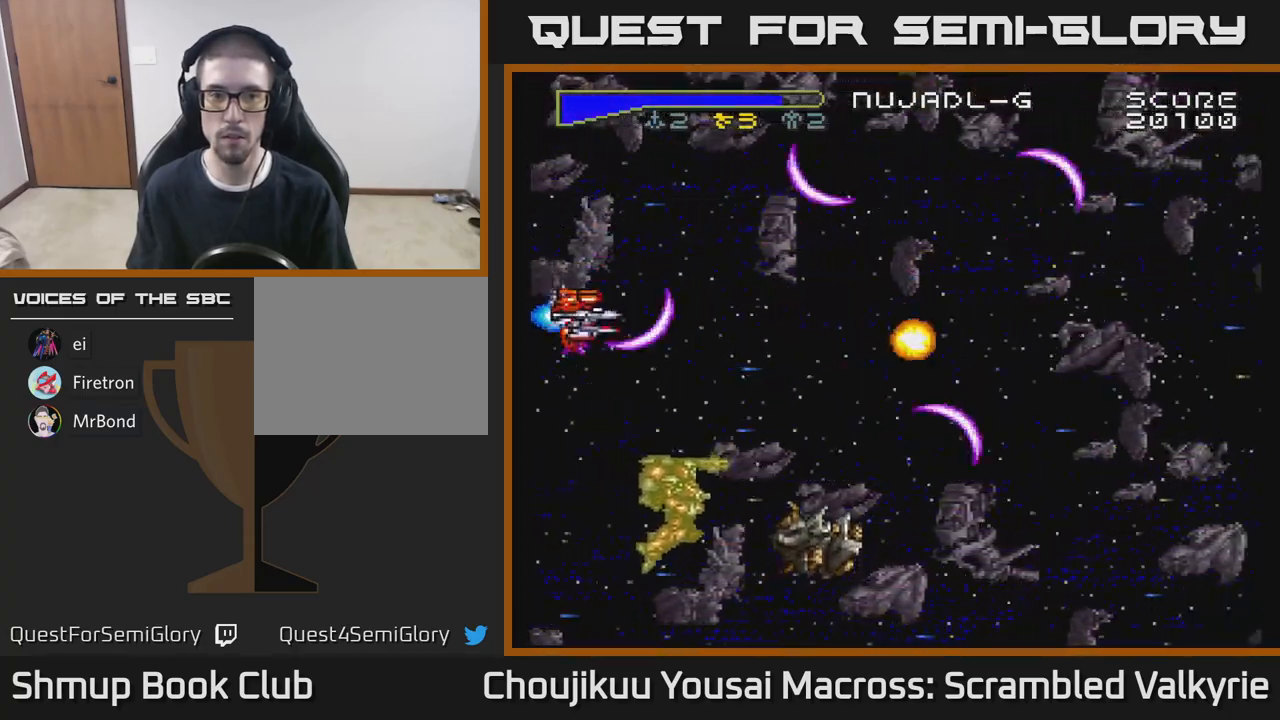
{"buttons": ["A", "DPAD_LEFT"], "events": [[100, "DPAD_RIGHT", "down"], [367, "DPAD_RIGHT", "up"], [467, "DPAD_DOWN", "up"], [483, "DPAD_LEFT", "down"]]}
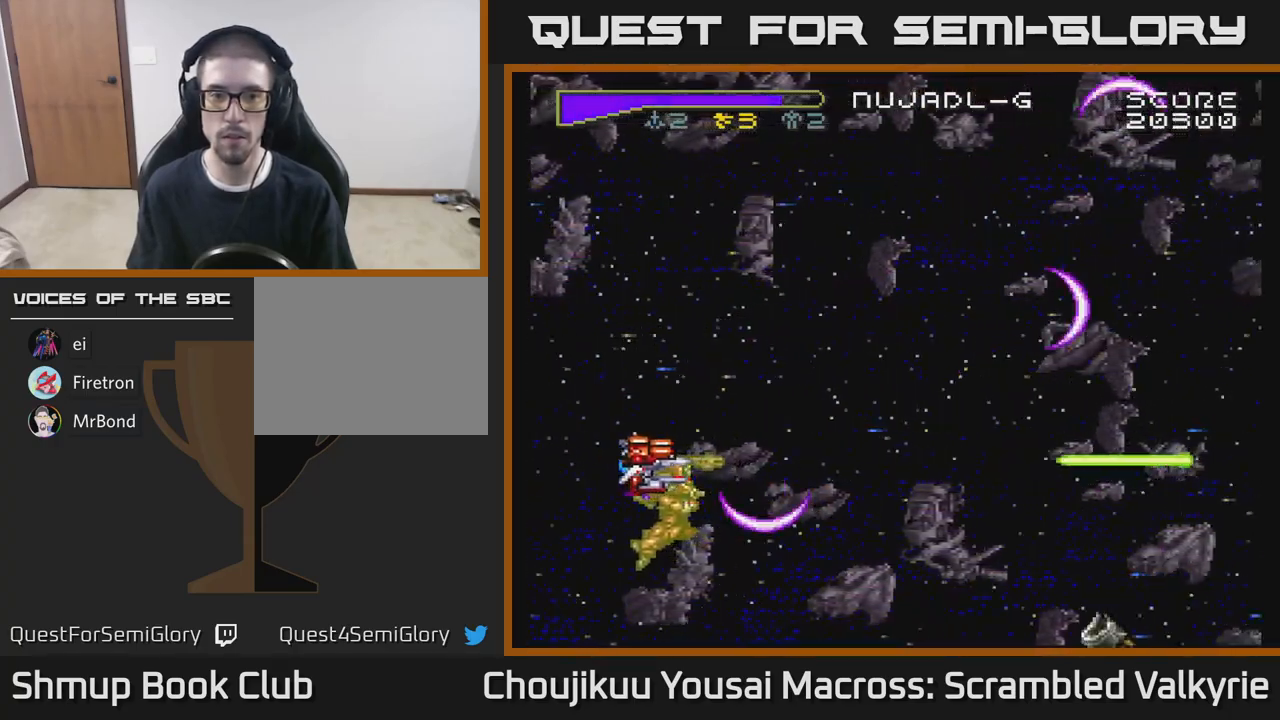
{"buttons": ["A", "DPAD_UP", "DPAD_LEFT"], "events": [[50, "DPAD_UP", "down"], [133, "DPAD_LEFT", "up"], [433, "DPAD_LEFT", "down"]]}
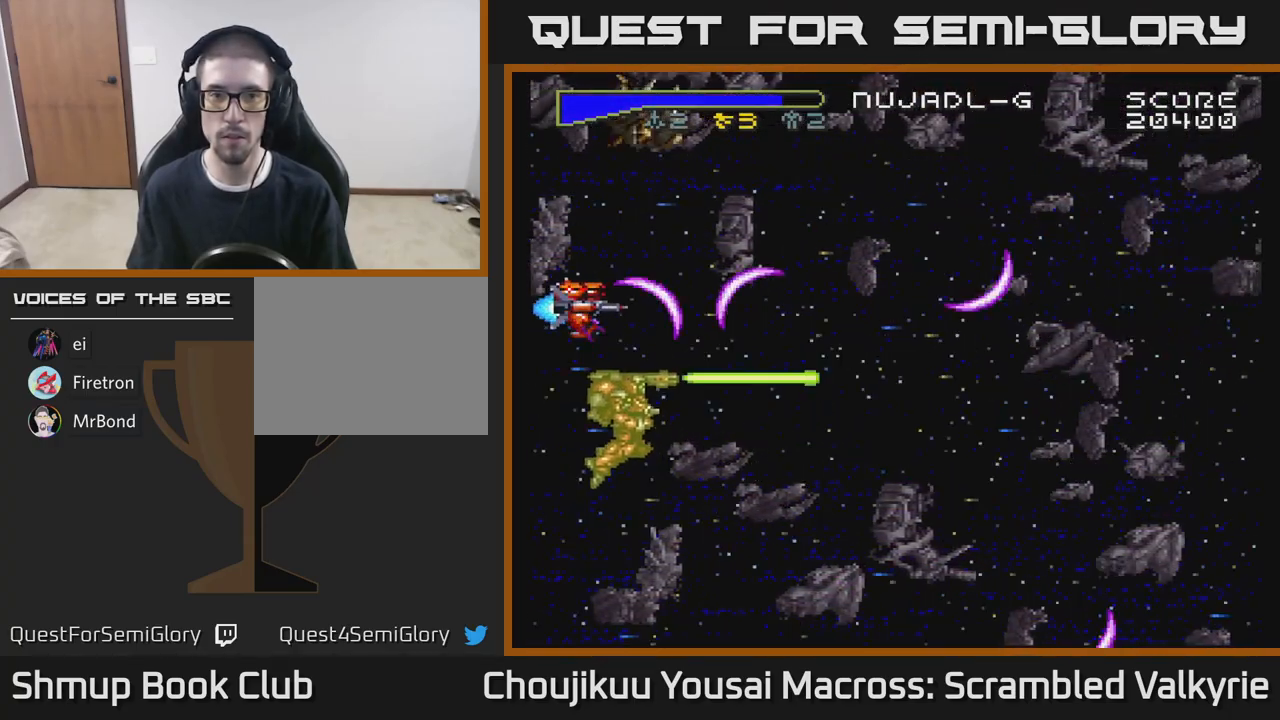
{"buttons": ["A", "DPAD_DOWN"], "events": [[117, "DPAD_LEFT", "up"], [217, "DPAD_UP", "up"], [333, "DPAD_DOWN", "down"]]}
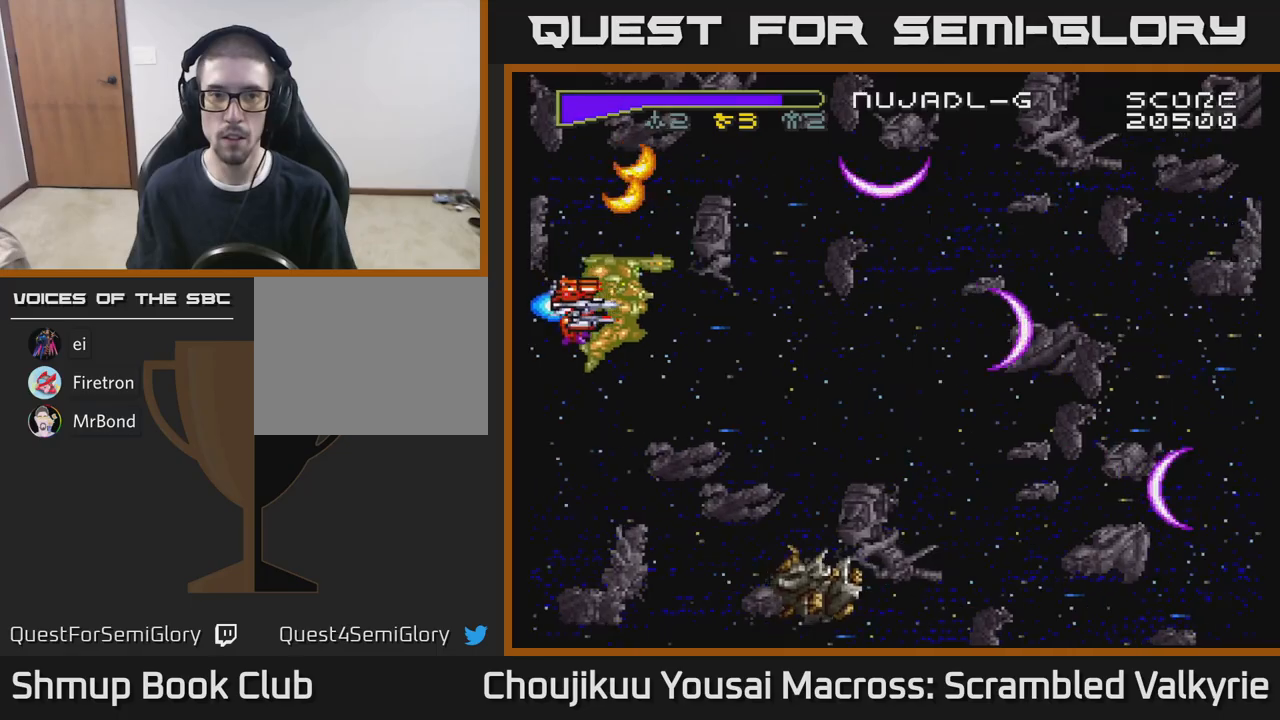
{"buttons": ["A", "DPAD_DOWN", "DPAD_RIGHT"], "events": [[400, "DPAD_RIGHT", "down"]]}
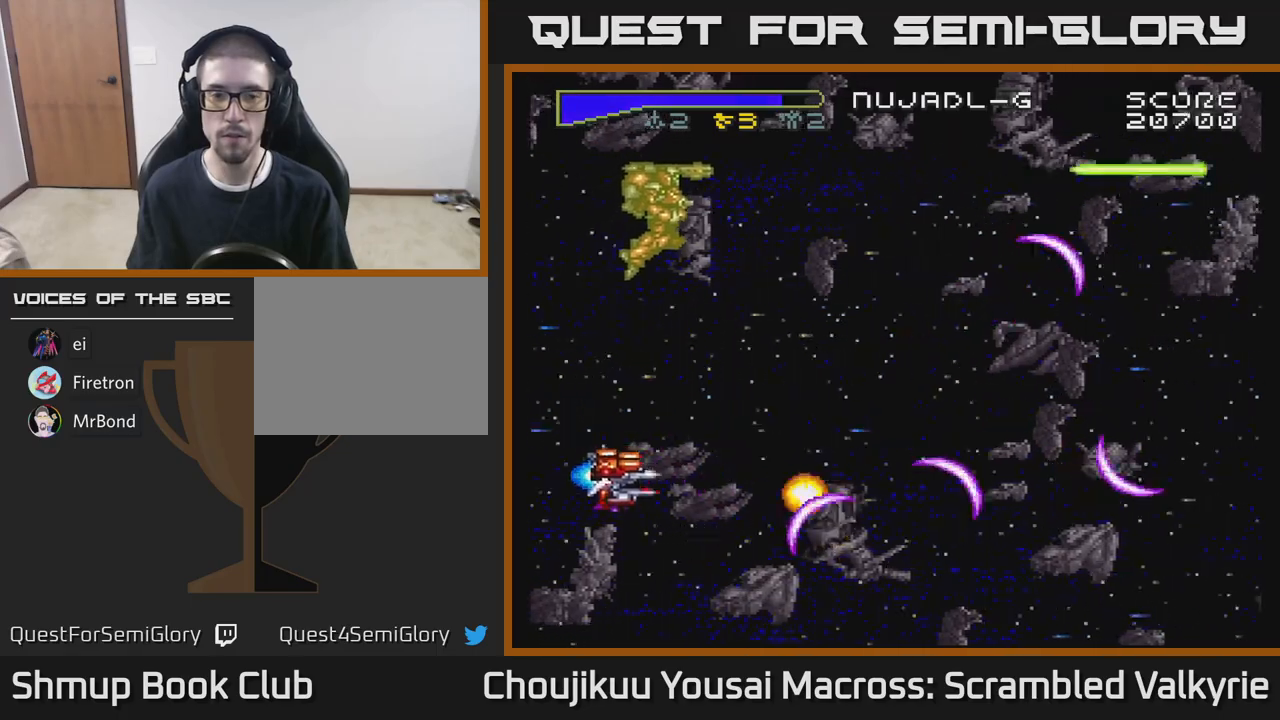
{"buttons": ["A", "DPAD_UP"], "events": [[17, "DPAD_DOWN", "up"], [67, "DPAD_RIGHT", "up"], [83, "DPAD_RIGHT", "down"], [83, "DPAD_UP", "down"], [100, "DPAD_RIGHT", "up"]]}
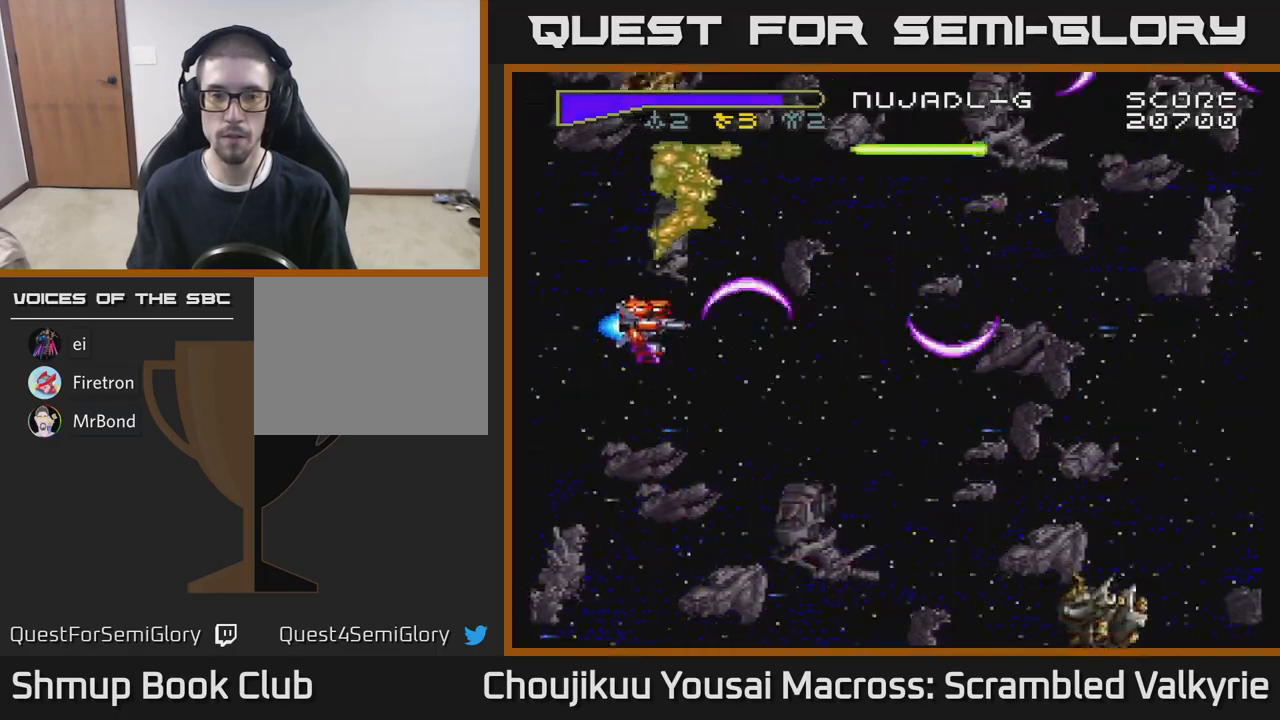
{"buttons": ["A", "DPAD_LEFT"], "events": [[17, "DPAD_UP", "up"], [233, "DPAD_DOWN", "down"], [283, "DPAD_LEFT", "down"], [317, "DPAD_DOWN", "up"]]}
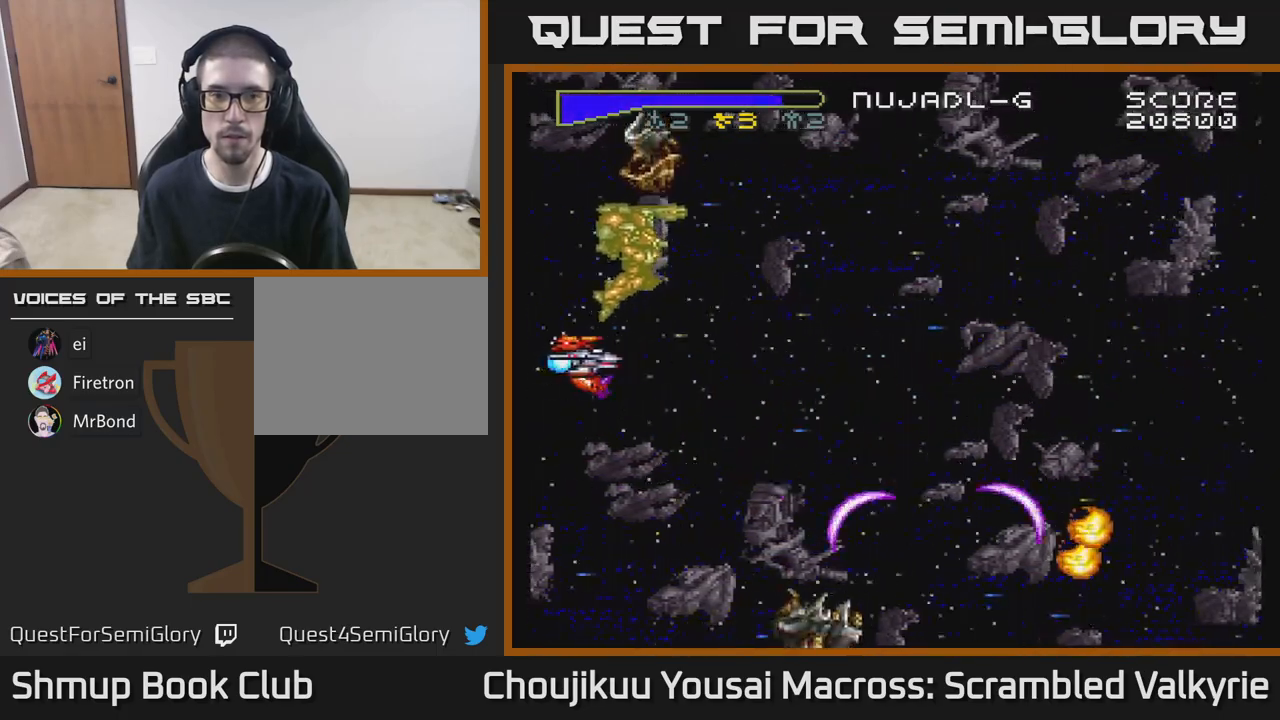
{"buttons": ["A", "DPAD_DOWN"], "events": [[50, "DPAD_UP", "down"], [267, "DPAD_UP", "up"], [367, "DPAD_DOWN", "down"], [383, "DPAD_LEFT", "up"]]}
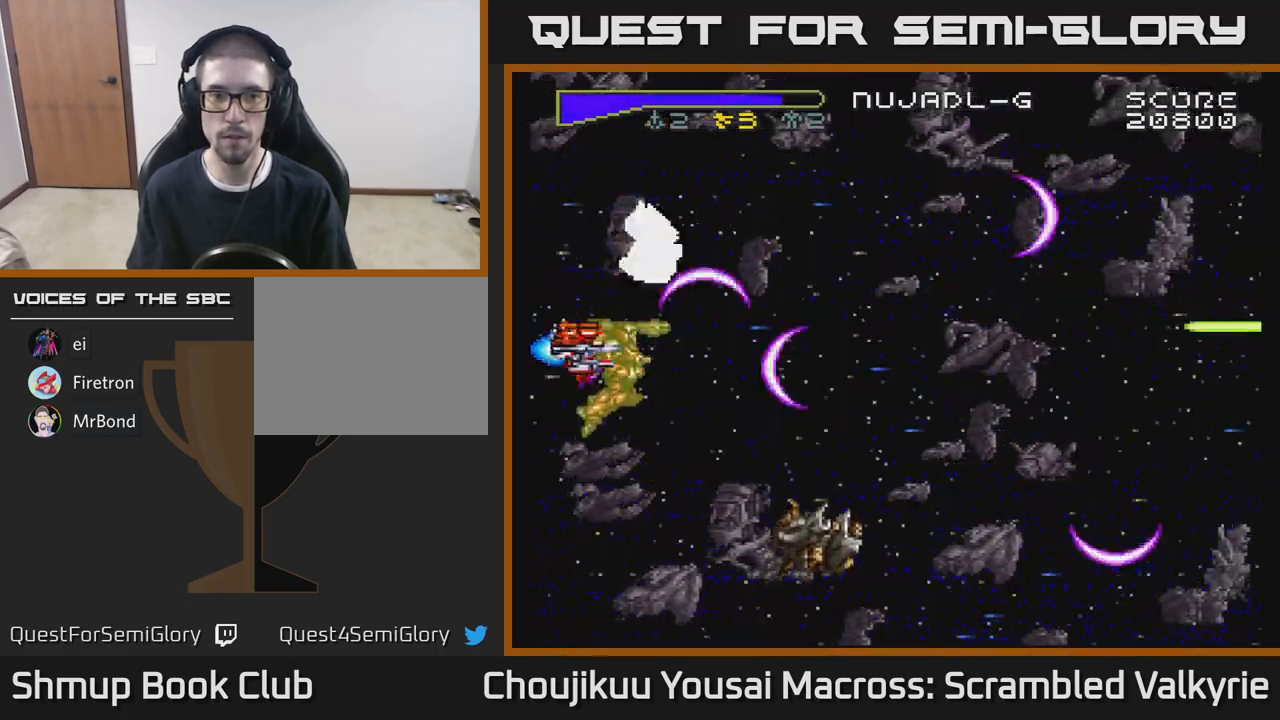
{"buttons": ["A", "DPAD_RIGHT"], "events": [[117, "DPAD_DOWN", "up"], [233, "DPAD_LEFT", "down"], [283, "DPAD_LEFT", "up"], [317, "DPAD_DOWN", "down"], [367, "DPAD_RIGHT", "down"], [383, "DPAD_DOWN", "up"]]}
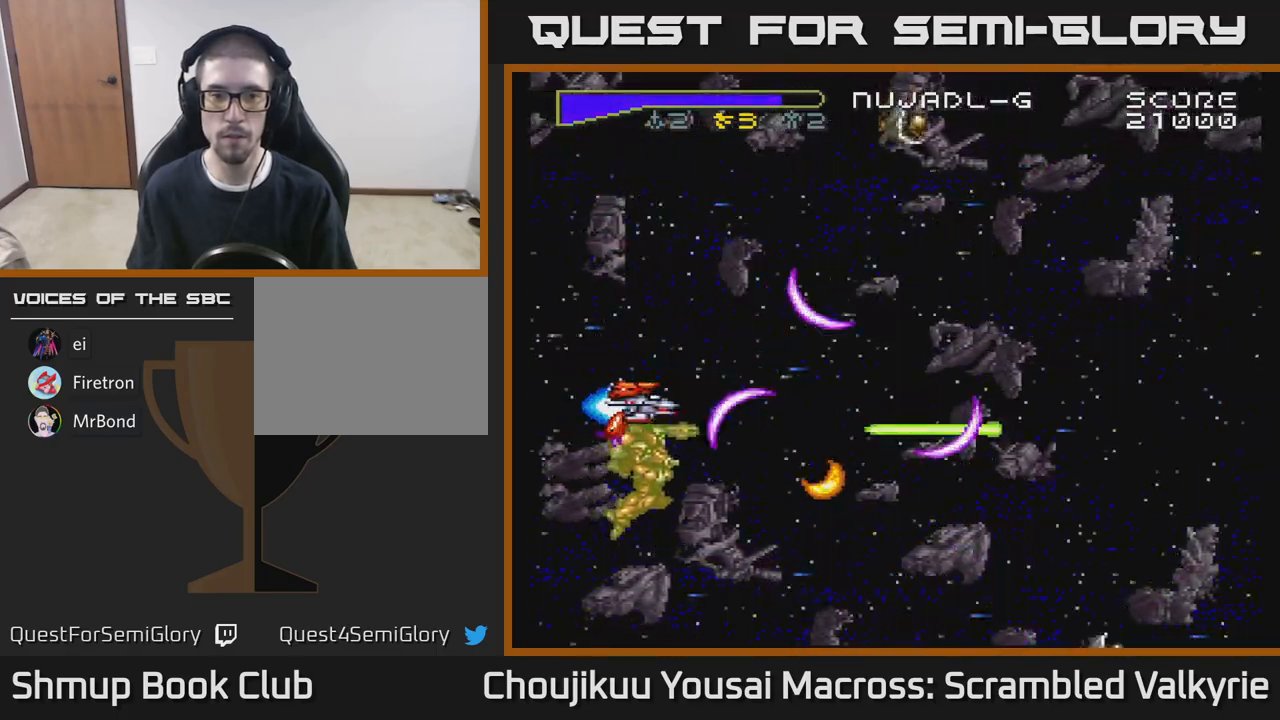
{"buttons": ["A"], "events": [[17, "DPAD_RIGHT", "up"], [33, "DPAD_UP", "down"], [483, "DPAD_UP", "up"]]}
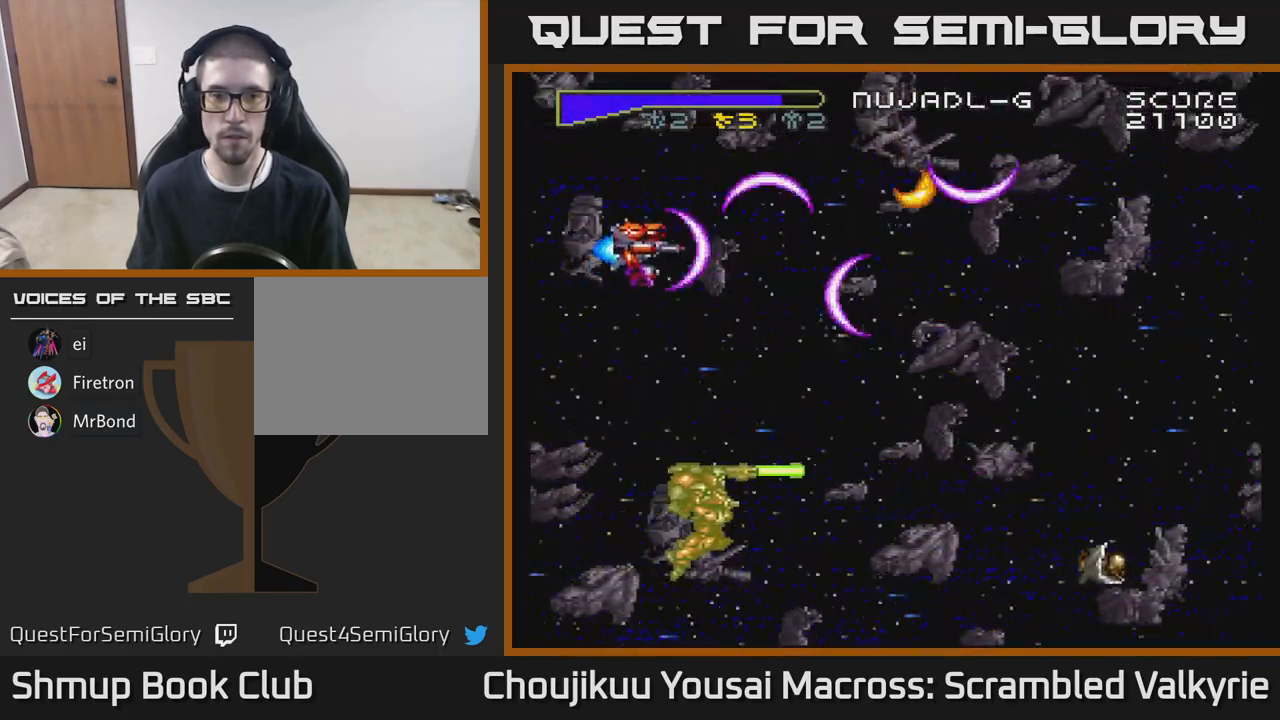
{"buttons": ["A", "DPAD_DOWN", "DPAD_RIGHT"], "events": [[33, "DPAD_DOWN", "down"], [133, "DPAD_RIGHT", "down"]]}
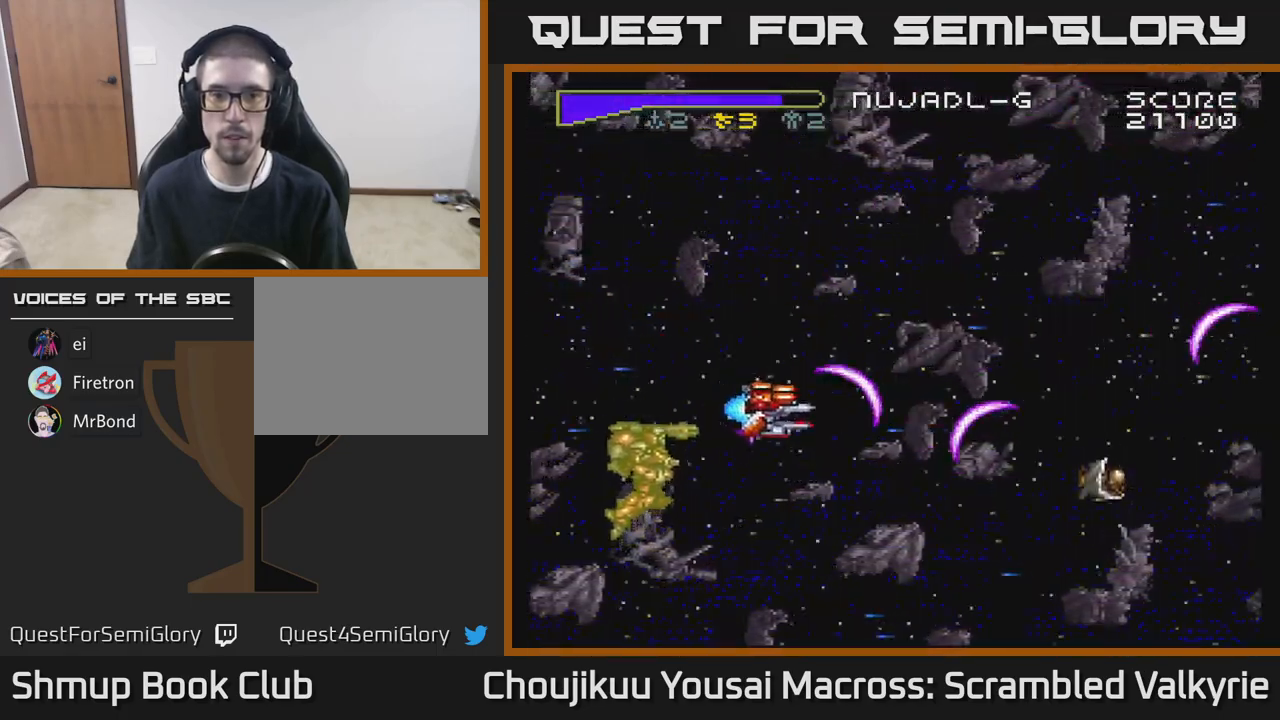
{"buttons": ["A", "DPAD_UP", "DPAD_LEFT"], "events": [[183, "DPAD_DOWN", "up"], [183, "DPAD_RIGHT", "up"], [250, "DPAD_UP", "down"], [317, "DPAD_LEFT", "down"]]}